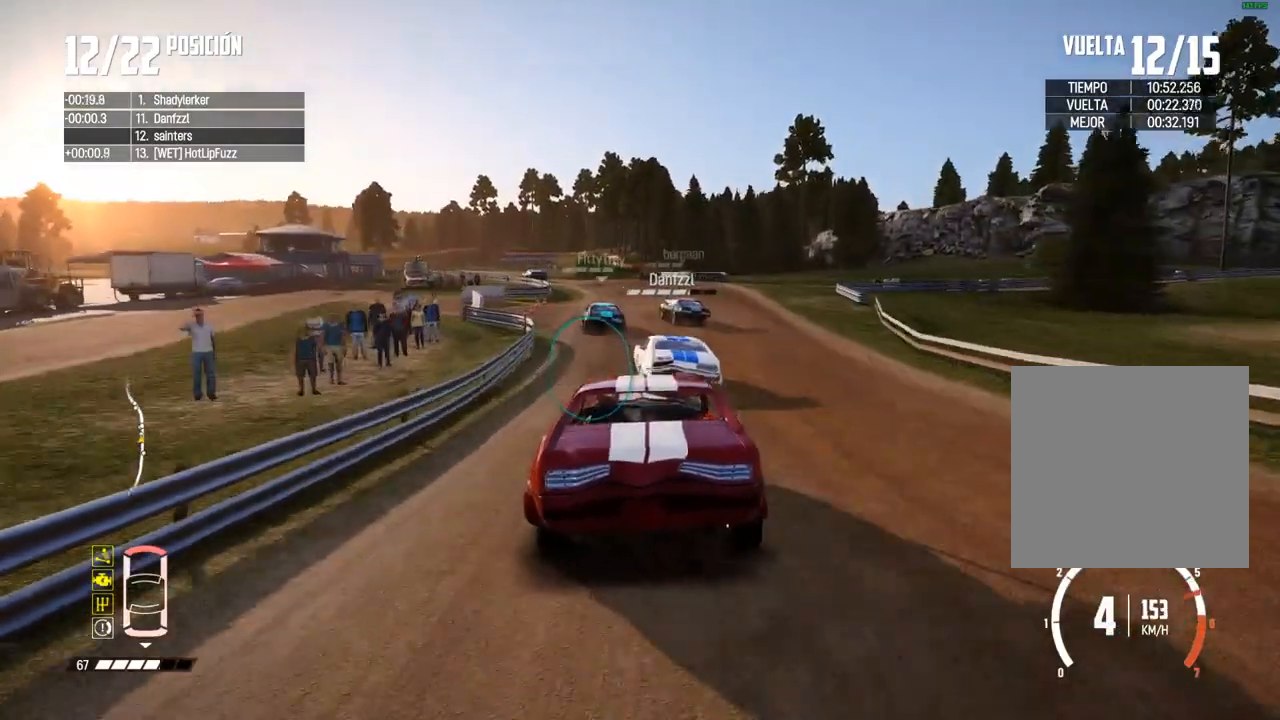
Gameplay with a controller (Xbox layout); each line is a JSON object with the inputs held at the frame after it. "events" lists button and stick changes between this image and that frame as [ms after this image, input, new state], when the widget could be followed in between.
{"buttons": [], "left_stick": "left", "right_stick": "center", "events": [[17, "left_stick", "left"], [317, "R2", "down"], [467, "R2", "up"]]}
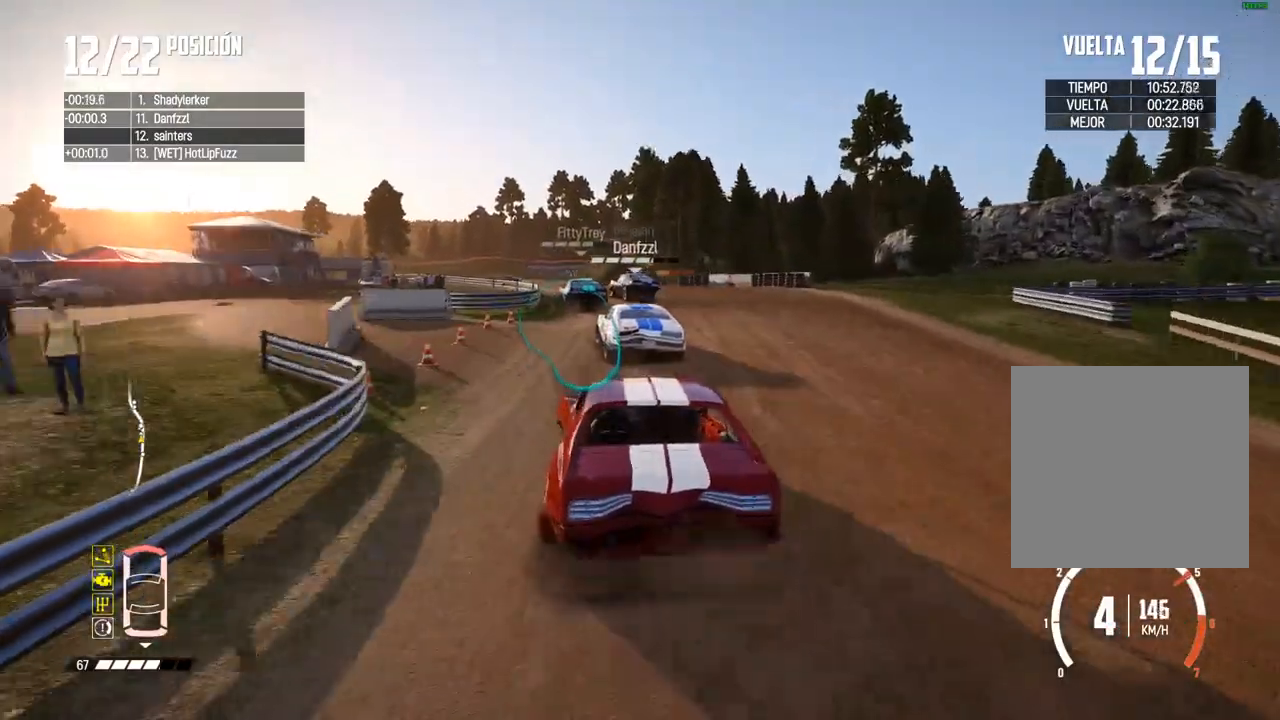
{"buttons": ["A", "R2"], "left_stick": "center", "right_stick": "center", "events": [[50, "R2", "down"], [117, "left_stick", "center"], [217, "left_stick", "down-left"], [333, "left_stick", "center"], [433, "A", "down"]]}
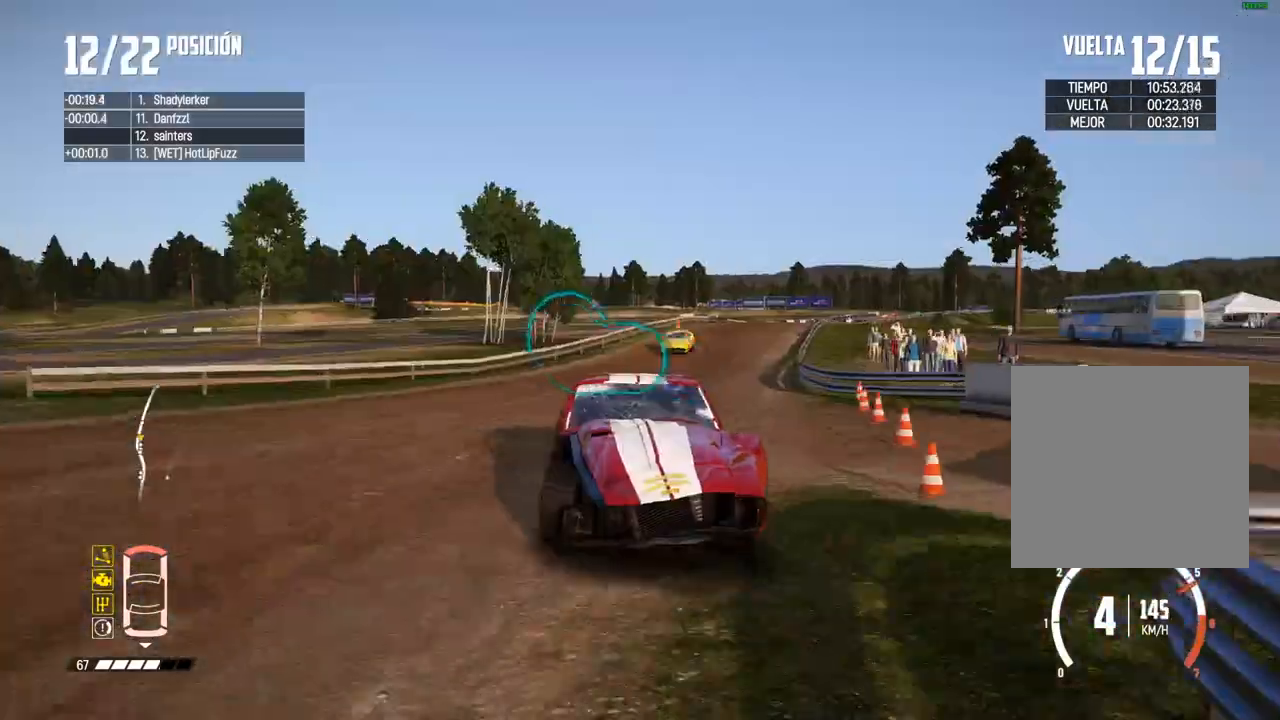
{"buttons": ["R2"], "left_stick": "center", "right_stick": "center", "events": [[17, "left_stick", "left"], [100, "A", "up"], [150, "left_stick", "center"], [367, "left_stick", "right"], [500, "left_stick", "center"]]}
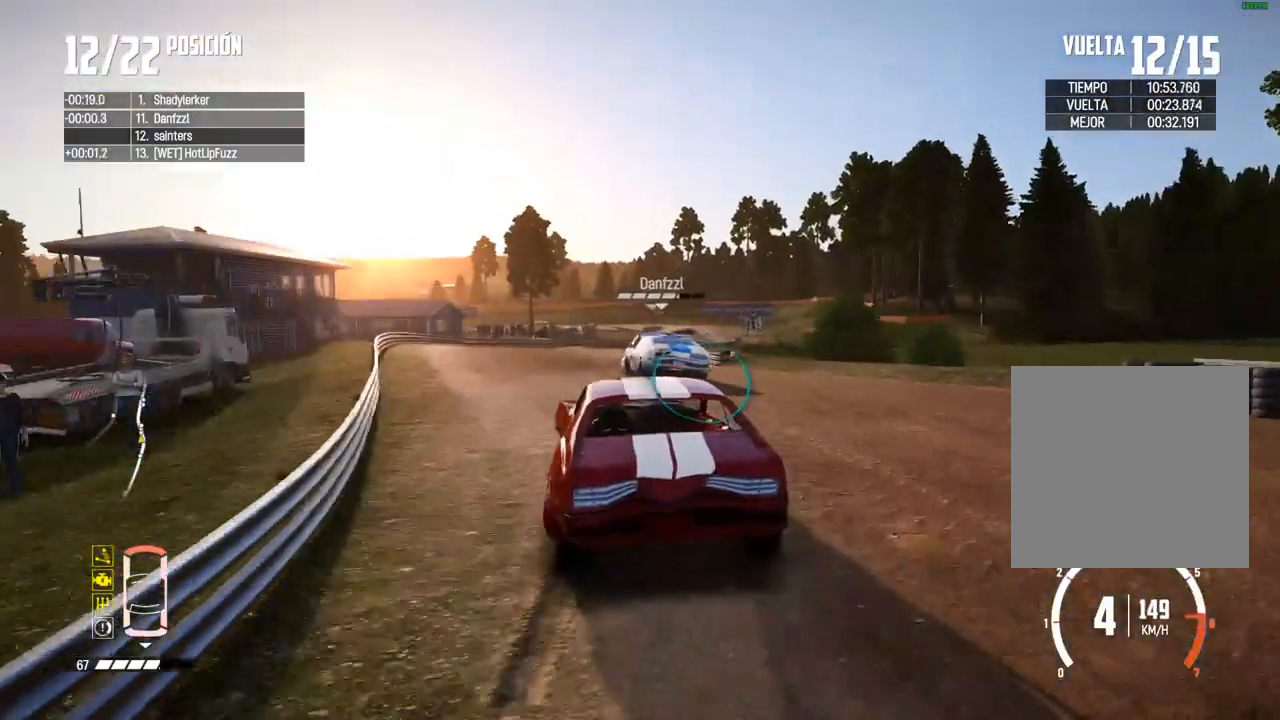
{"buttons": ["R2"], "left_stick": "down-left", "right_stick": "center", "events": [[67, "left_stick", "up-right"], [217, "left_stick", "center"], [500, "left_stick", "down-left"]]}
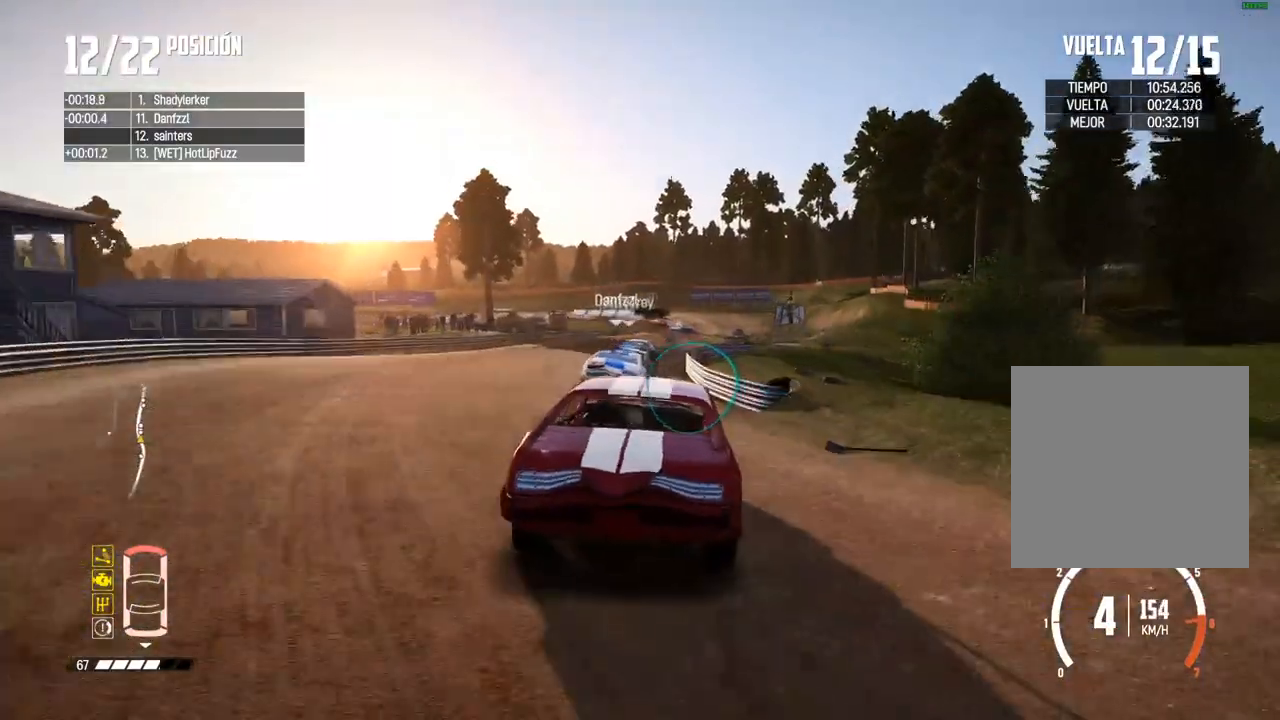
{"buttons": ["R2"], "left_stick": "center", "right_stick": "center", "events": [[133, "R2", "up"], [133, "left_stick", "center"], [233, "R2", "down"]]}
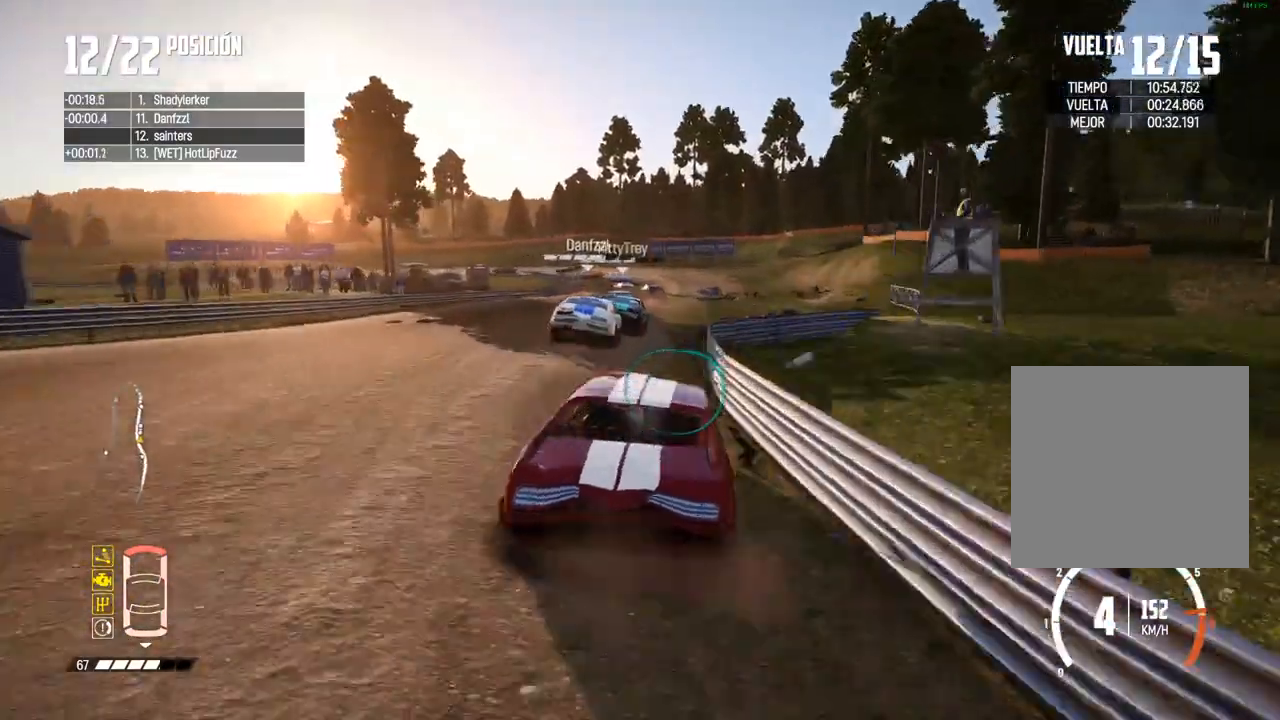
{"buttons": ["R2"], "left_stick": "center", "right_stick": "center", "events": [[17, "left_stick", "right"], [433, "left_stick", "center"]]}
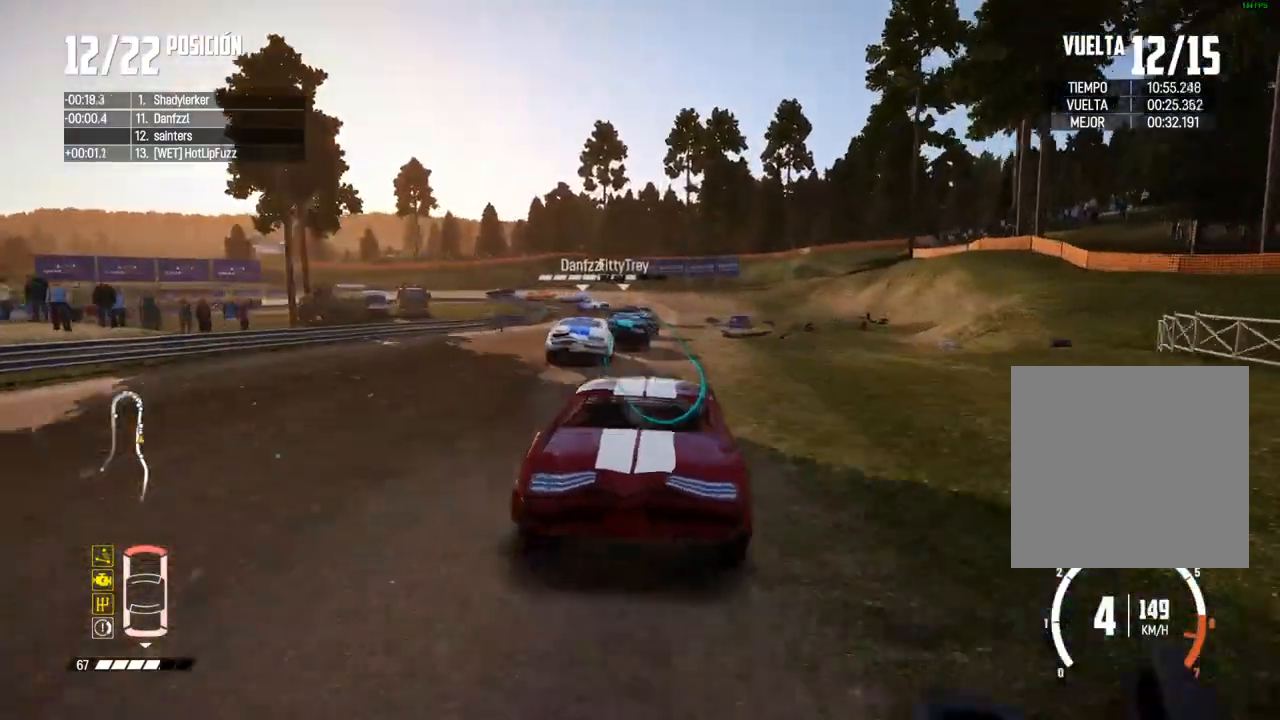
{"buttons": ["L2"], "left_stick": "left", "right_stick": "center", "events": [[150, "R2", "up"], [183, "L2", "down"], [417, "left_stick", "left"]]}
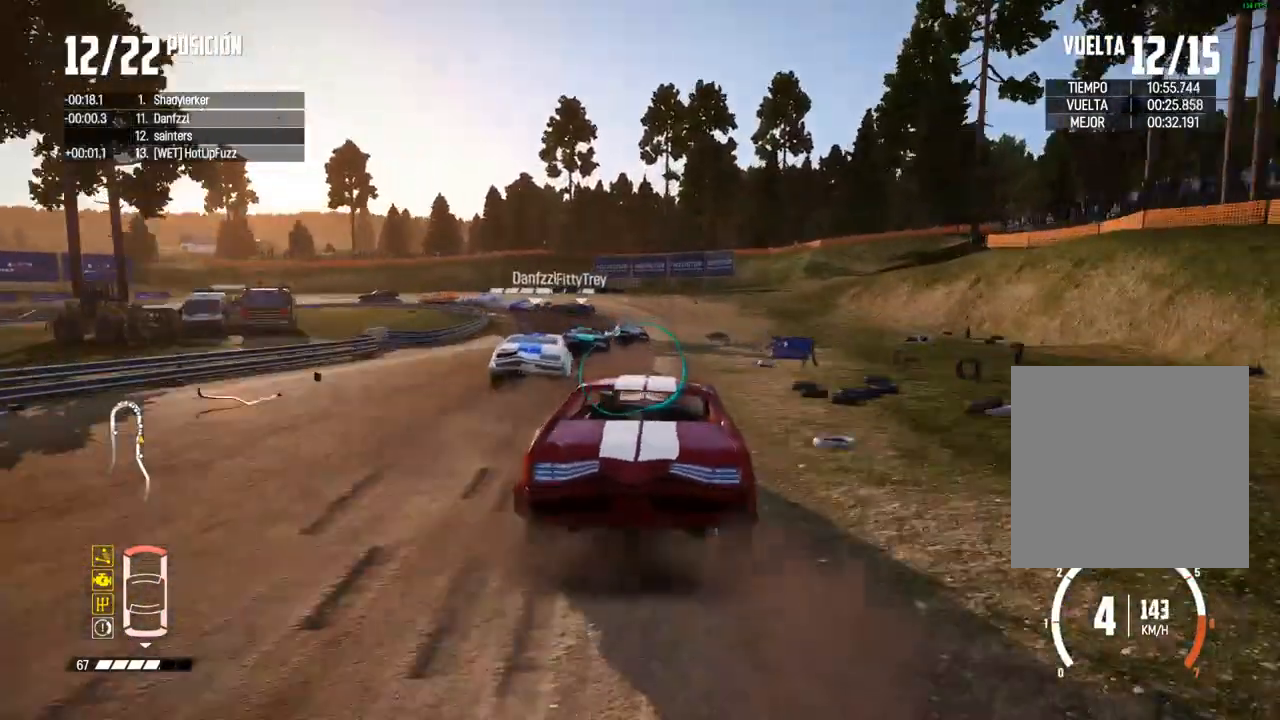
{"buttons": ["B", "L2"], "left_stick": "down-left", "right_stick": "center", "events": [[17, "left_stick", "down-left"], [167, "B", "down"]]}
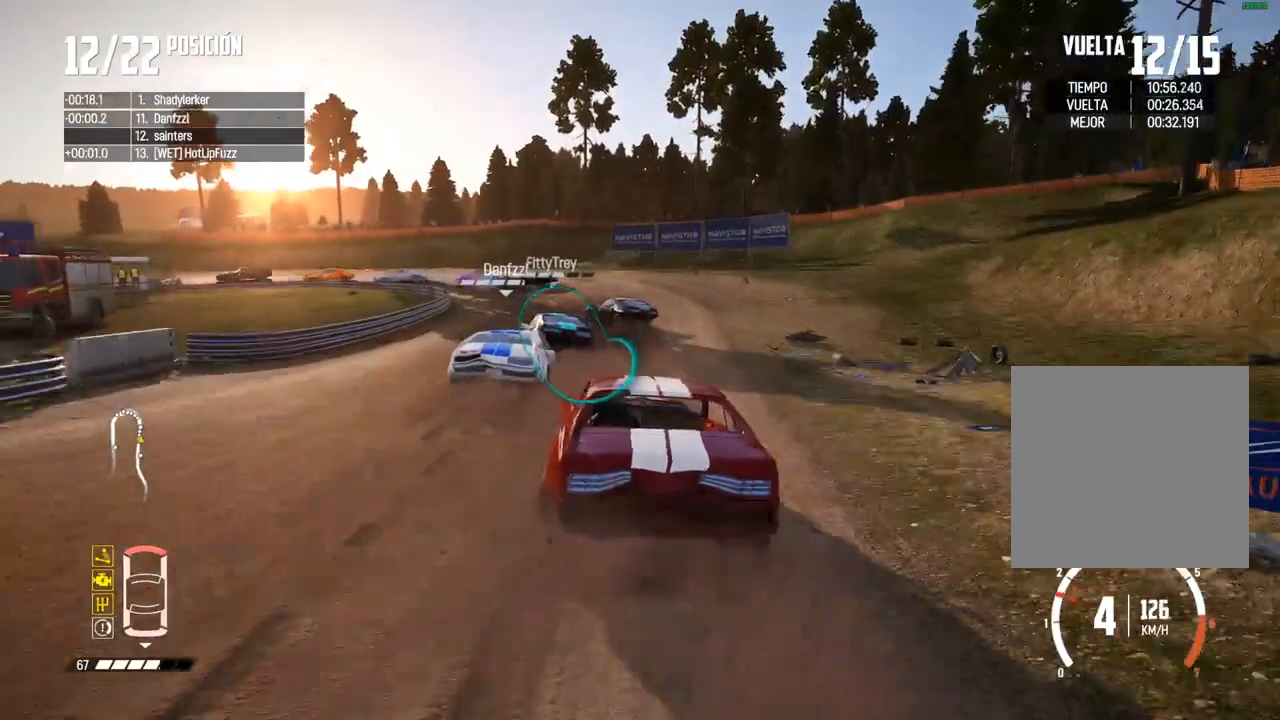
{"buttons": ["B"], "left_stick": "center", "right_stick": "center", "events": [[100, "left_stick", "center"], [433, "L2", "up"]]}
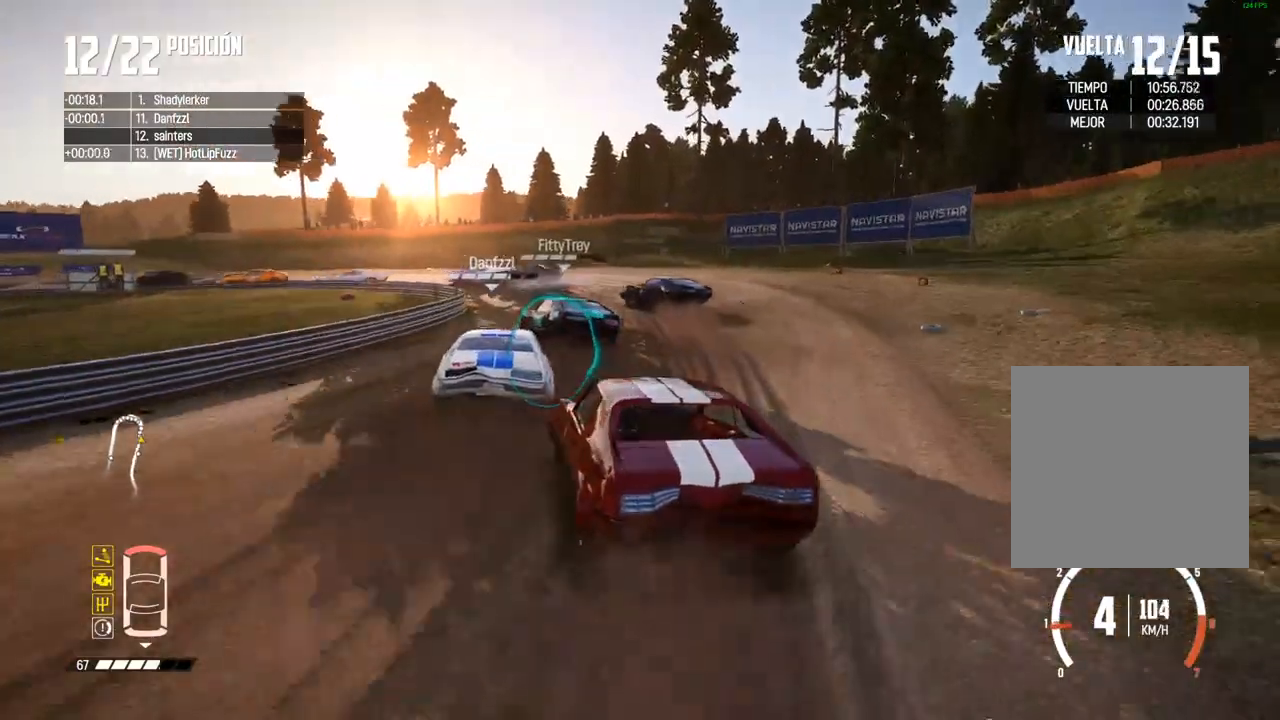
{"buttons": [], "left_stick": "down-left", "right_stick": "center", "events": [[83, "left_stick", "down-left"], [150, "B", "up"]]}
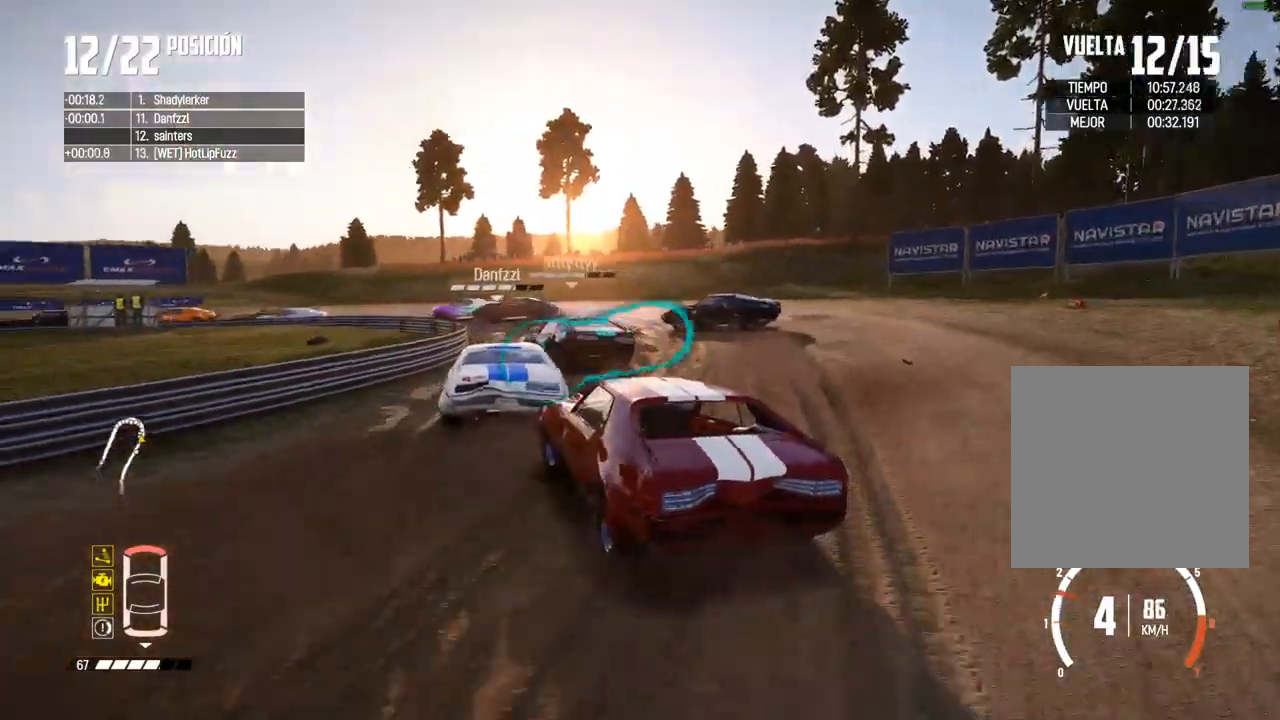
{"buttons": ["R2"], "left_stick": "center", "right_stick": "center", "events": [[83, "left_stick", "center"], [150, "R2", "down"], [217, "left_stick", "left"], [283, "R2", "up"], [333, "R2", "down"], [350, "left_stick", "center"]]}
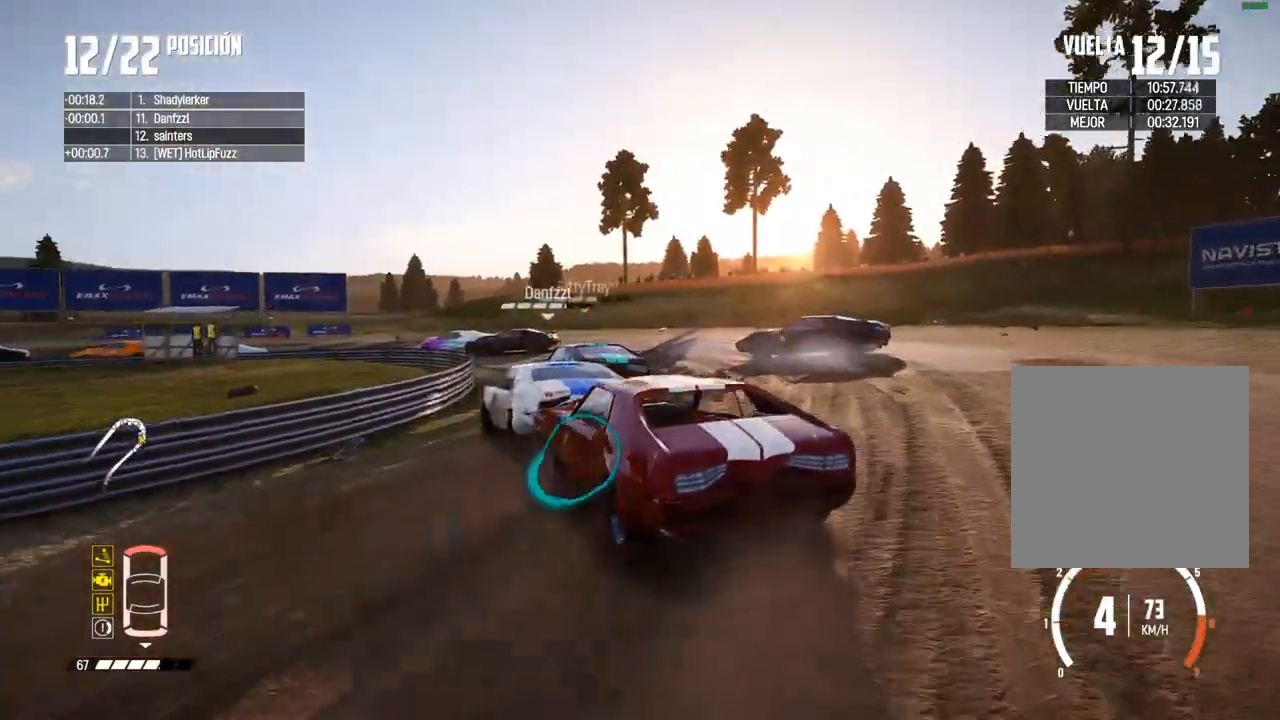
{"buttons": ["R2"], "left_stick": "right", "right_stick": "center", "events": [[233, "left_stick", "left"], [350, "left_stick", "center"], [467, "left_stick", "right"]]}
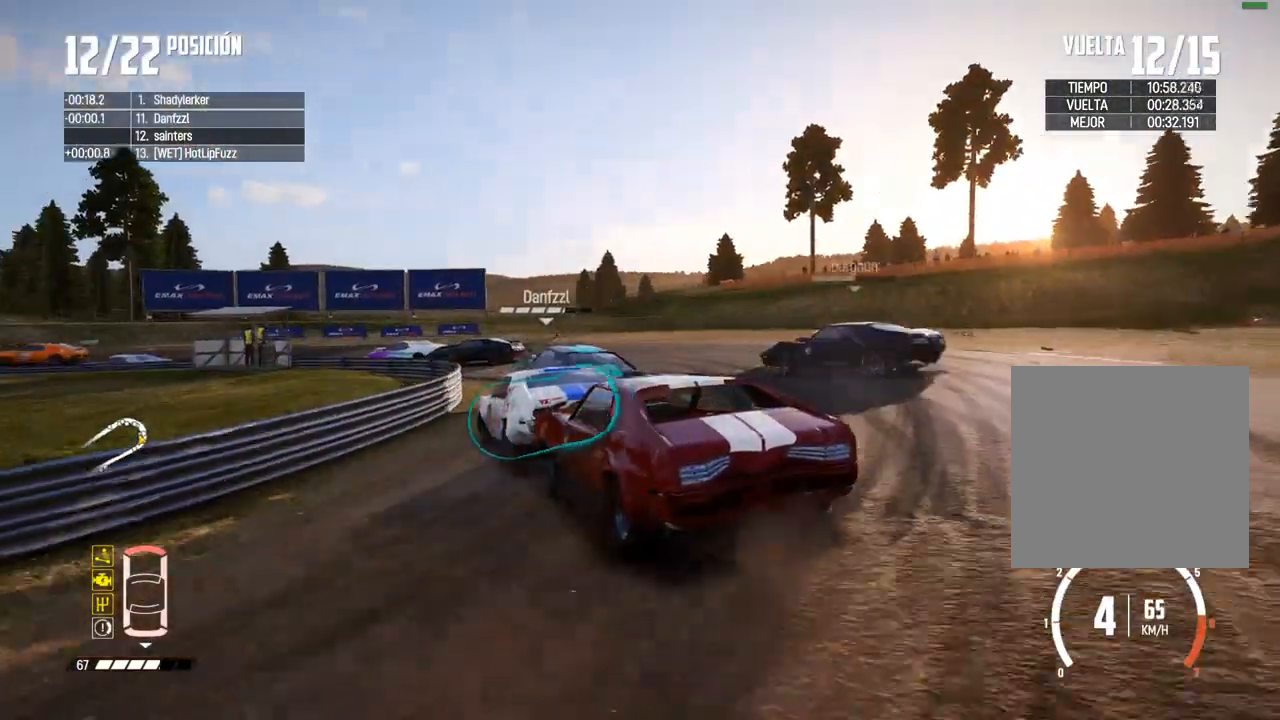
{"buttons": ["R2"], "left_stick": "center", "right_stick": "center", "events": [[100, "left_stick", "center"], [167, "left_stick", "right"], [333, "left_stick", "left"], [433, "left_stick", "center"]]}
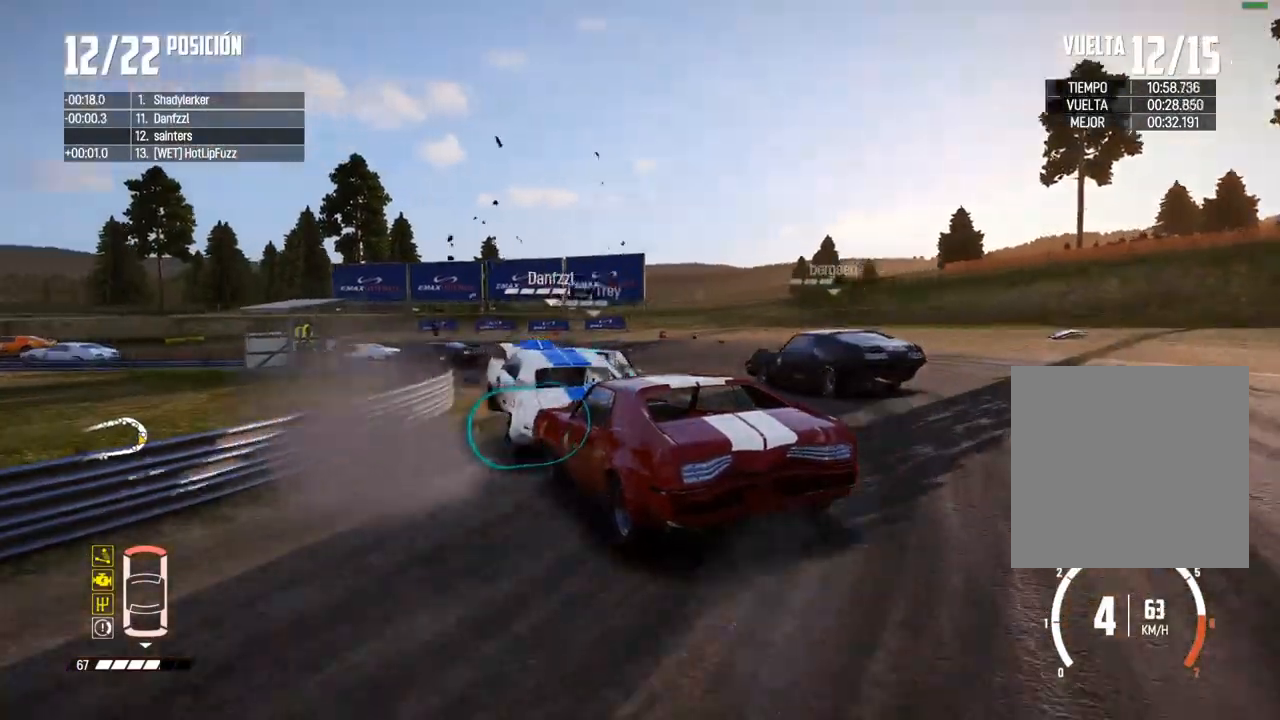
{"buttons": [], "left_stick": "center", "right_stick": "center", "events": [[33, "left_stick", "right"], [50, "R2", "up"], [150, "left_stick", "left"], [200, "R2", "down"], [267, "left_stick", "down-left"], [350, "right_stick", "up"], [367, "X", "down"], [417, "left_stick", "center"], [433, "X", "up"], [467, "right_stick", "center"], [483, "R2", "up"]]}
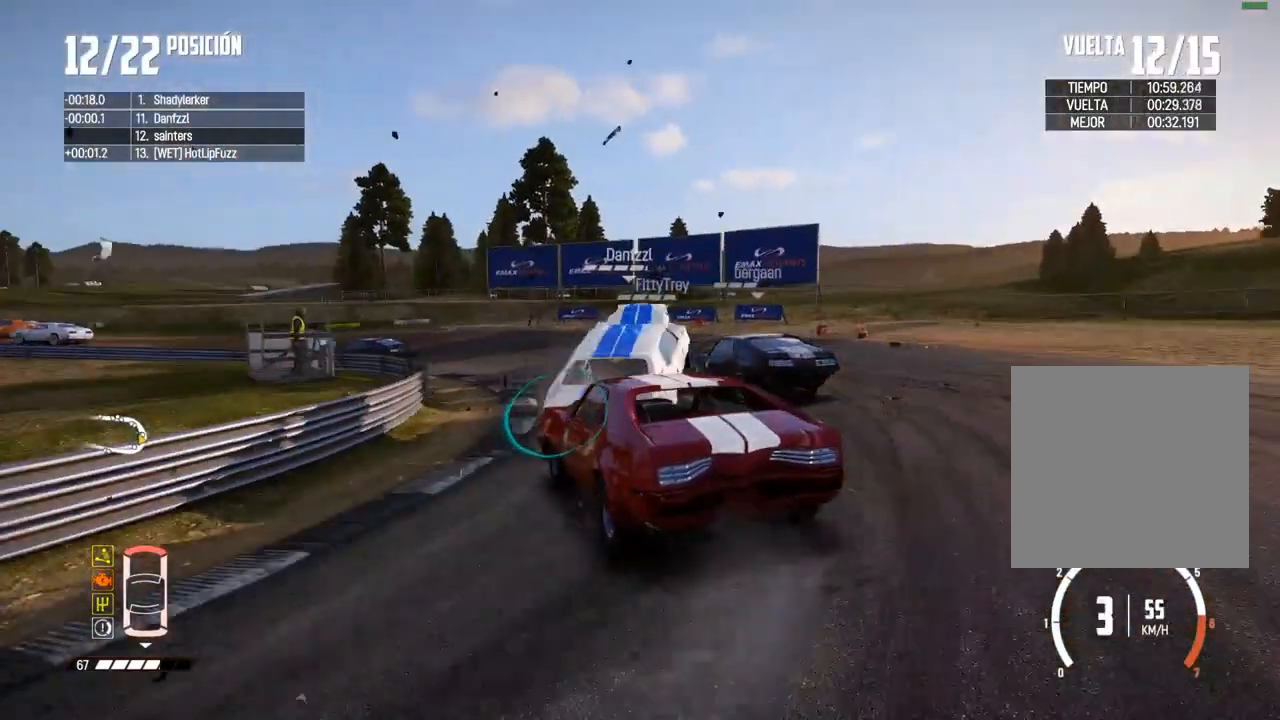
{"buttons": ["R2"], "left_stick": "center", "right_stick": "center", "events": [[67, "R2", "down"], [200, "left_stick", "left"], [333, "left_stick", "center"]]}
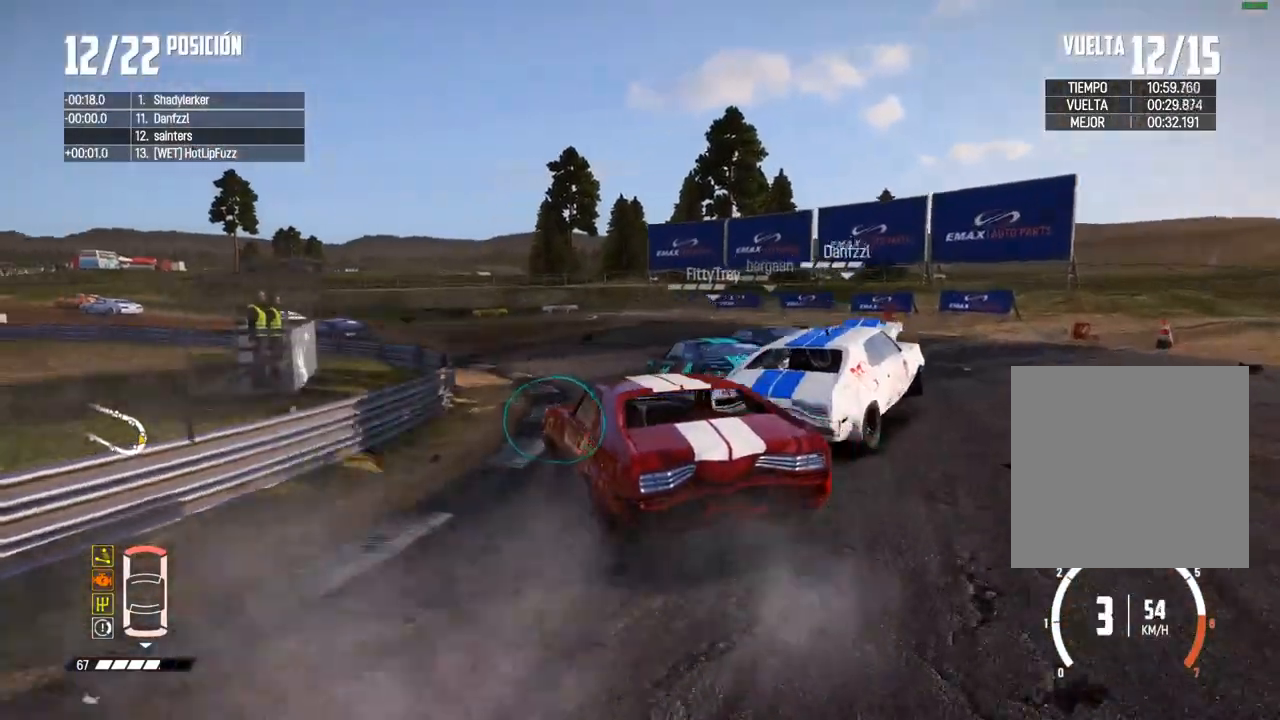
{"buttons": ["R2"], "left_stick": "center", "right_stick": "center", "events": []}
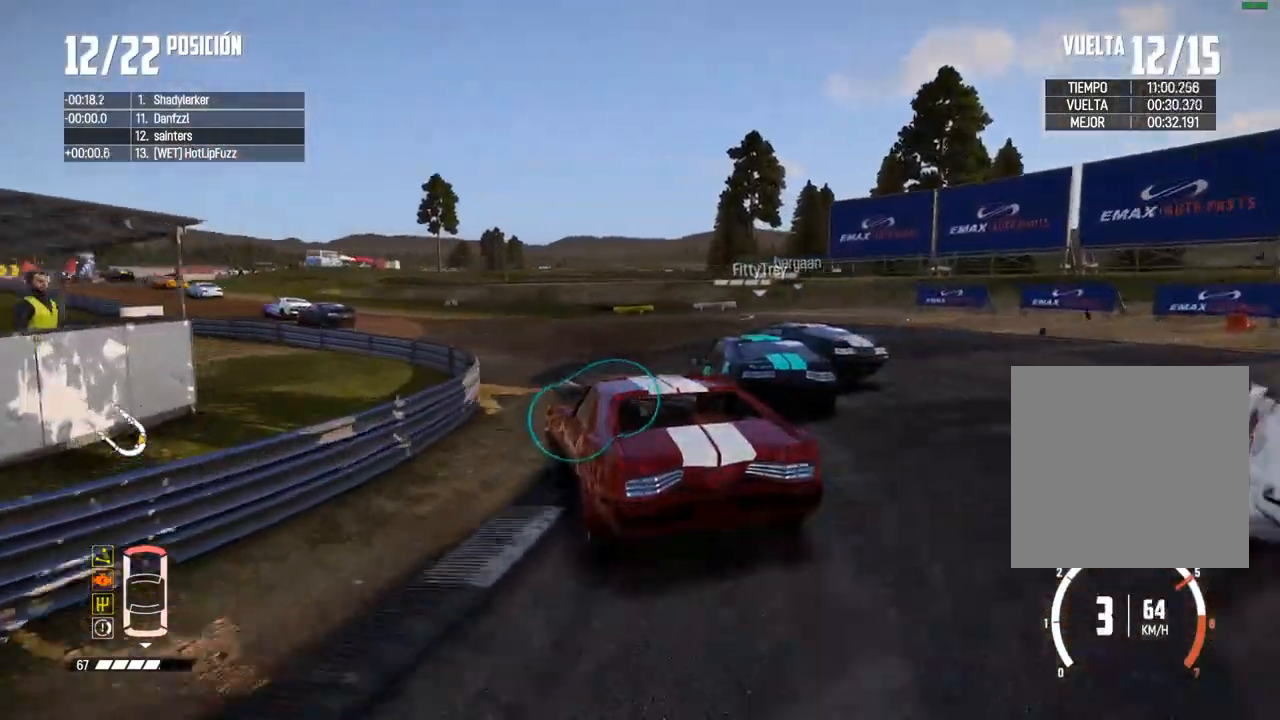
{"buttons": ["R2"], "left_stick": "center", "right_stick": "center", "events": [[100, "left_stick", "left"], [133, "R2", "up"], [200, "R2", "down"], [250, "left_stick", "center"], [383, "left_stick", "left"], [450, "left_stick", "center"]]}
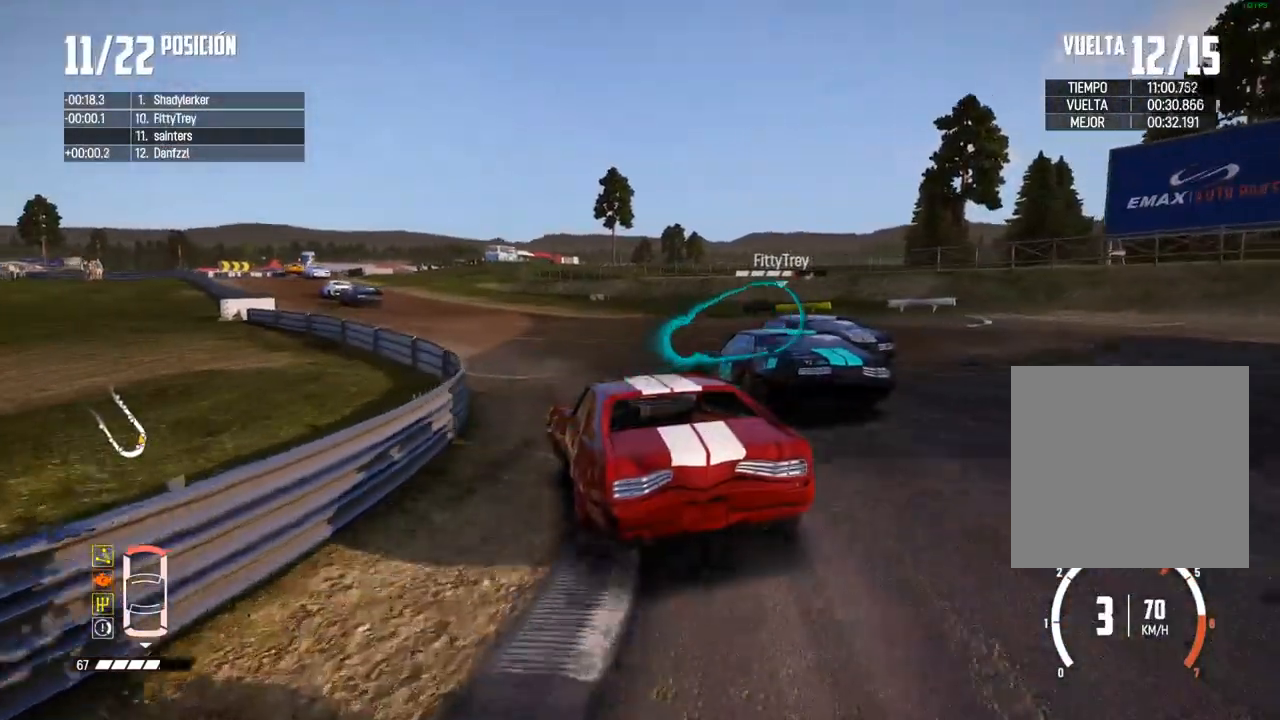
{"buttons": ["R2"], "left_stick": "down-left", "right_stick": "center", "events": [[33, "left_stick", "left"], [200, "left_stick", "center"], [333, "left_stick", "down-left"], [367, "R2", "up"], [433, "R2", "down"]]}
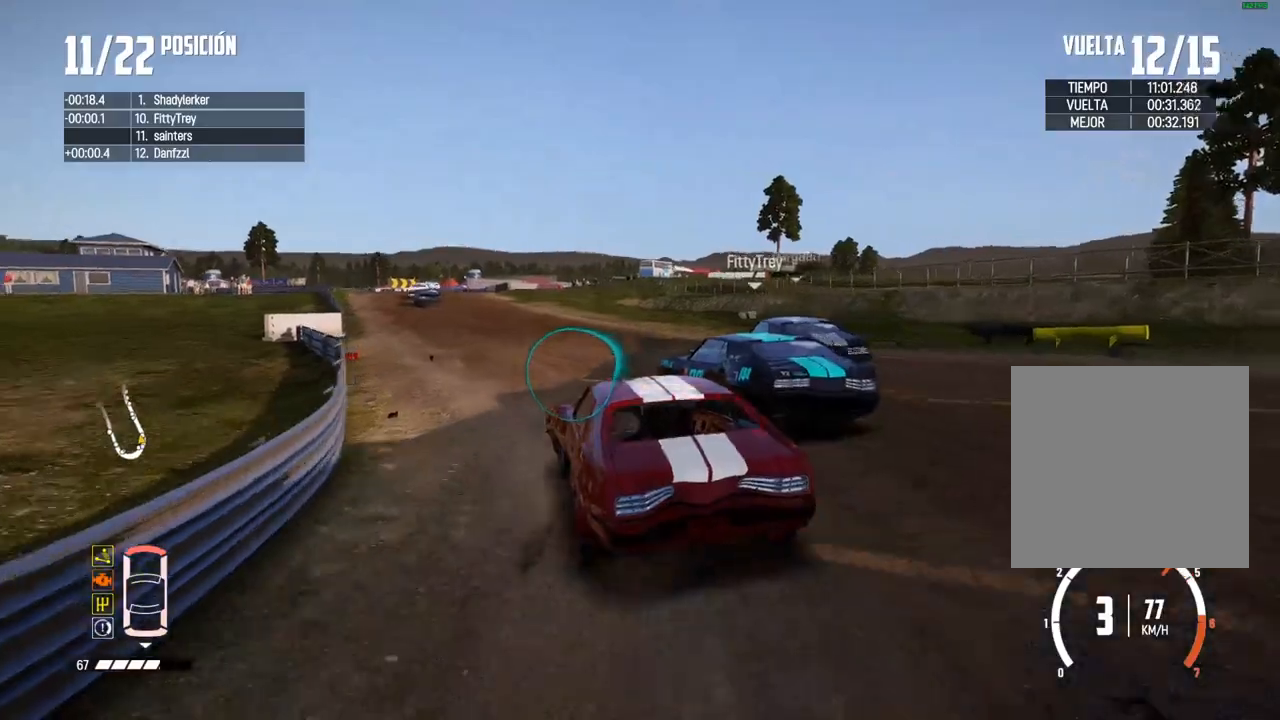
{"buttons": ["R2"], "left_stick": "center", "right_stick": "center", "events": [[150, "R2", "up"], [183, "left_stick", "center"], [233, "R2", "down"]]}
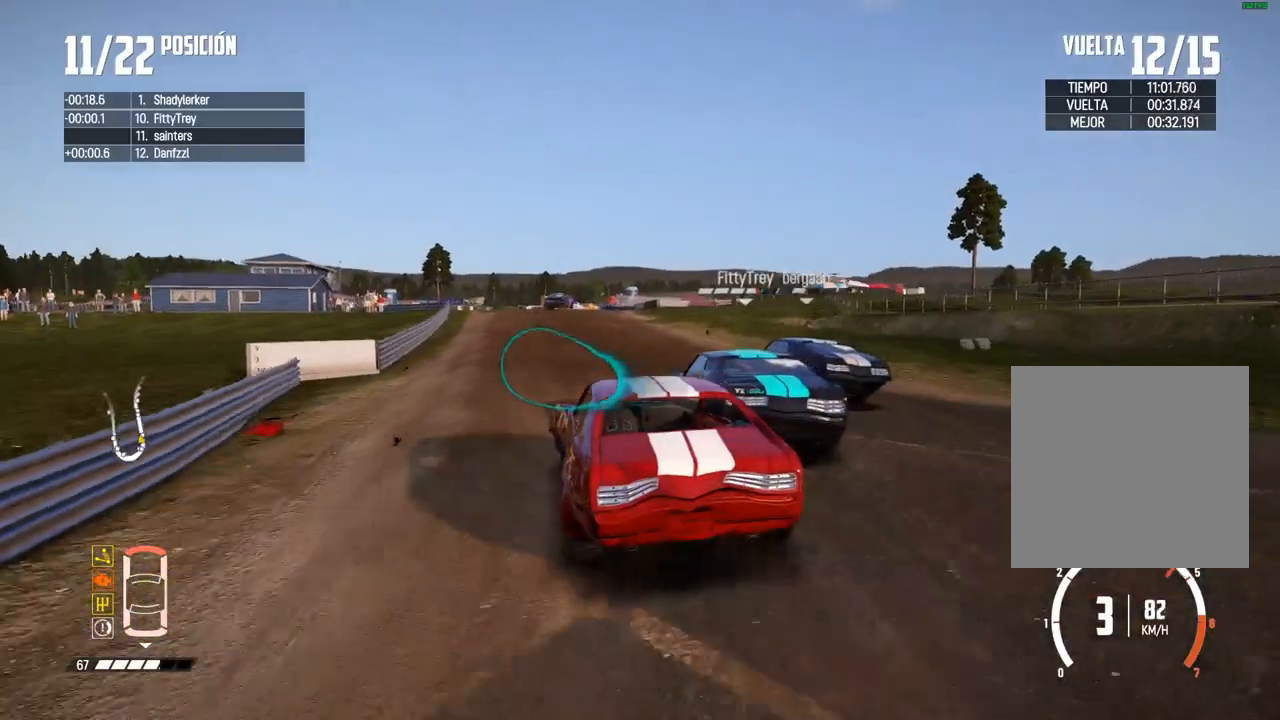
{"buttons": ["R2"], "left_stick": "center", "right_stick": "center", "events": [[383, "R2", "up"], [433, "R2", "down"]]}
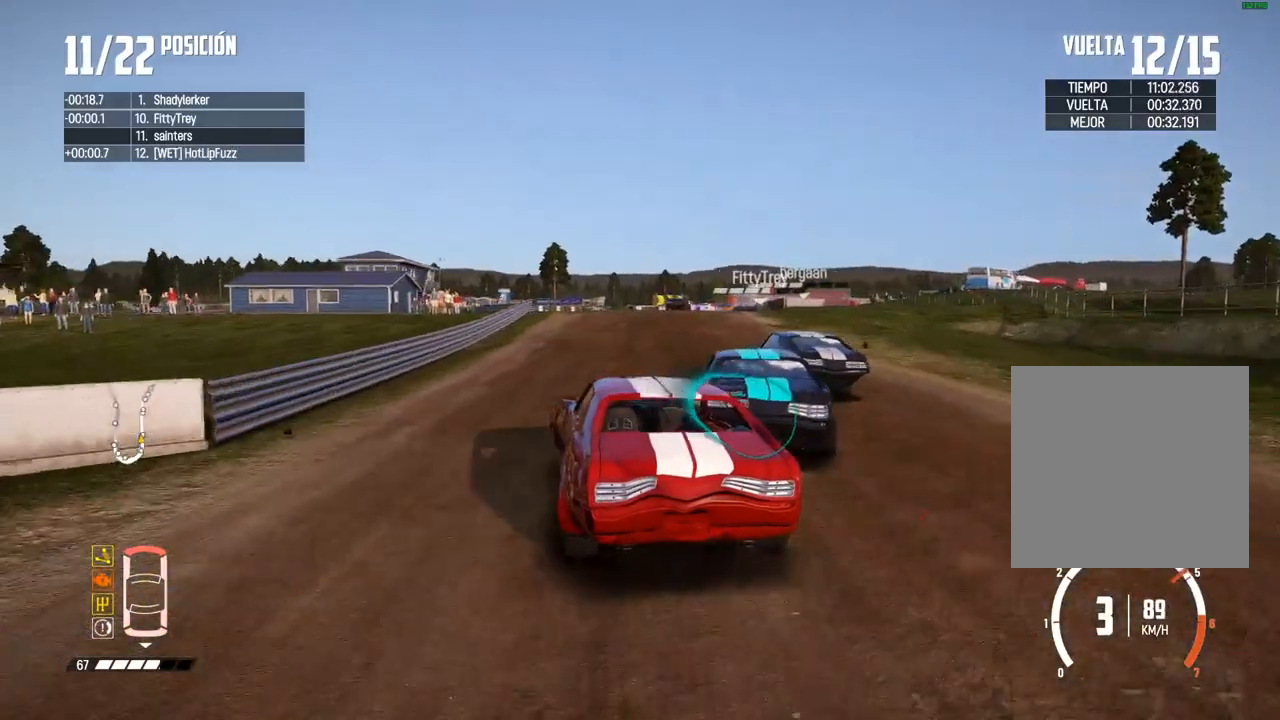
{"buttons": ["R2"], "left_stick": "center", "right_stick": "center", "events": [[117, "left_stick", "right"], [417, "left_stick", "center"]]}
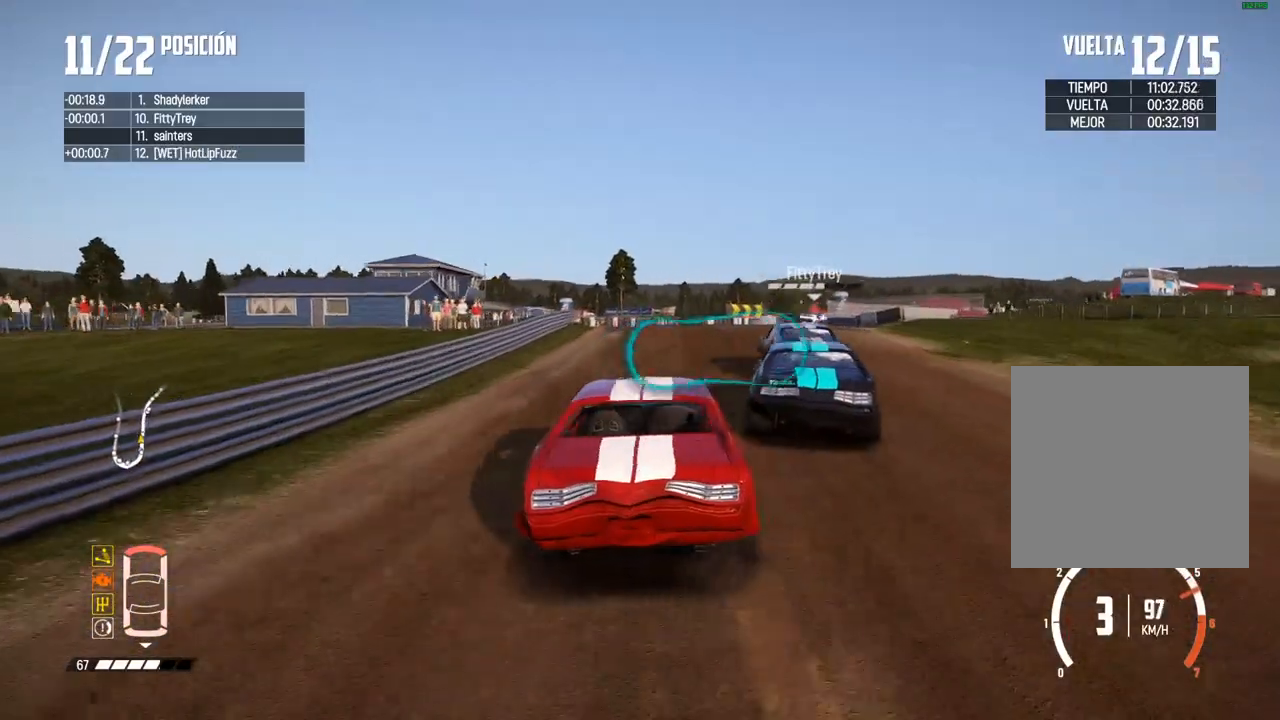
{"buttons": ["R2"], "left_stick": "right", "right_stick": "center", "events": [[83, "left_stick", "right"], [83, "right_stick", "up"], [100, "R1", "down"], [150, "R1", "up"], [183, "right_stick", "center"], [217, "left_stick", "center"], [450, "left_stick", "right"]]}
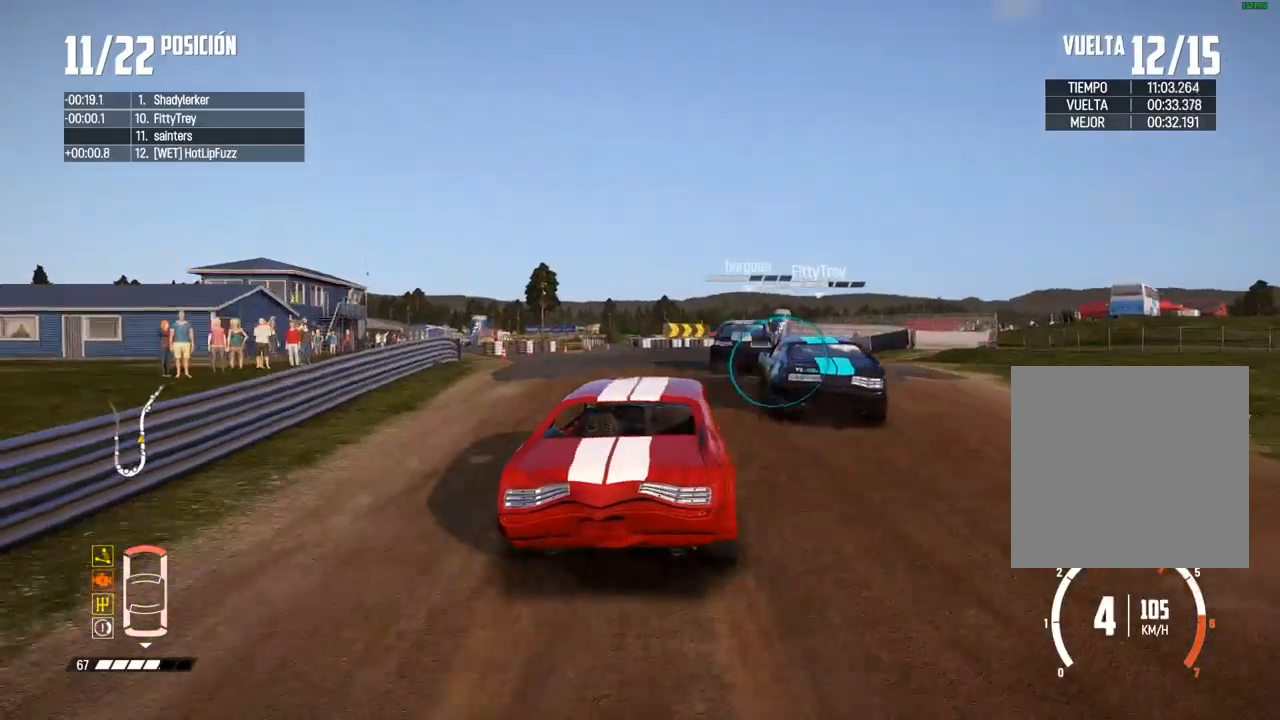
{"buttons": ["R2"], "left_stick": "center", "right_stick": "center", "events": [[100, "left_stick", "center"], [217, "left_stick", "right"], [417, "left_stick", "center"]]}
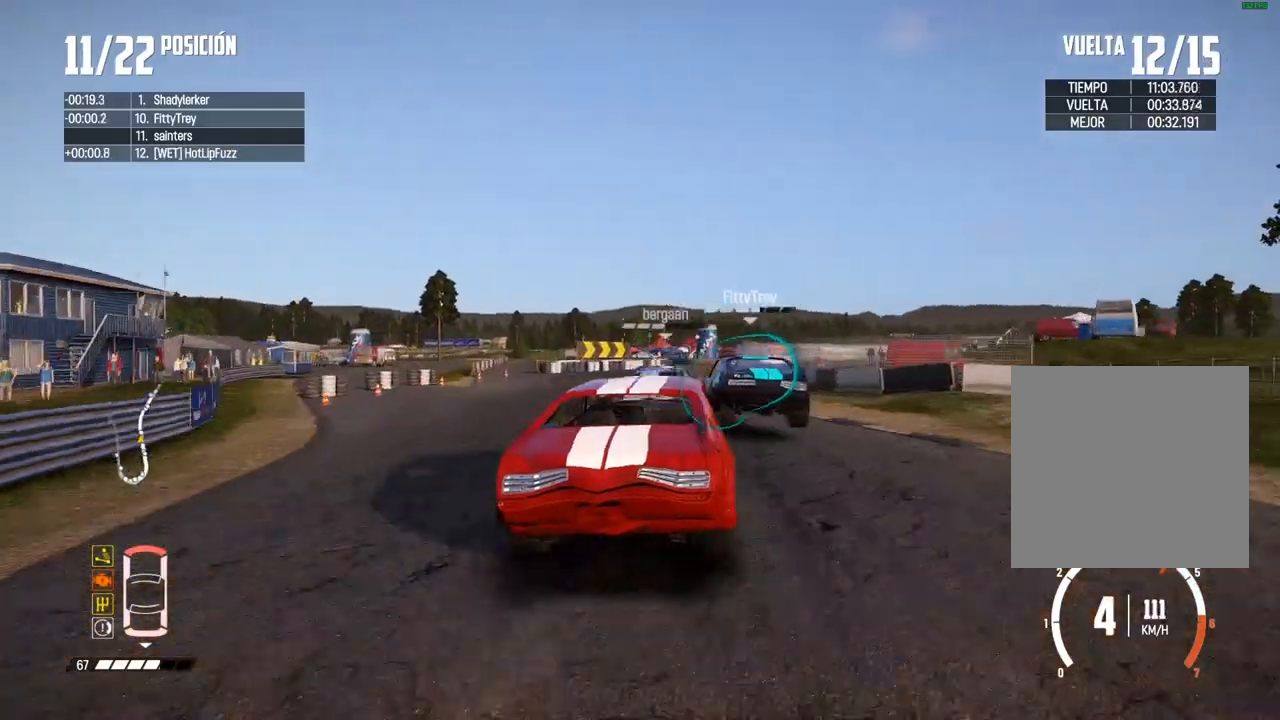
{"buttons": ["R2"], "left_stick": "right", "right_stick": "center", "events": [[183, "R2", "up"], [267, "left_stick", "right"], [317, "R2", "down"]]}
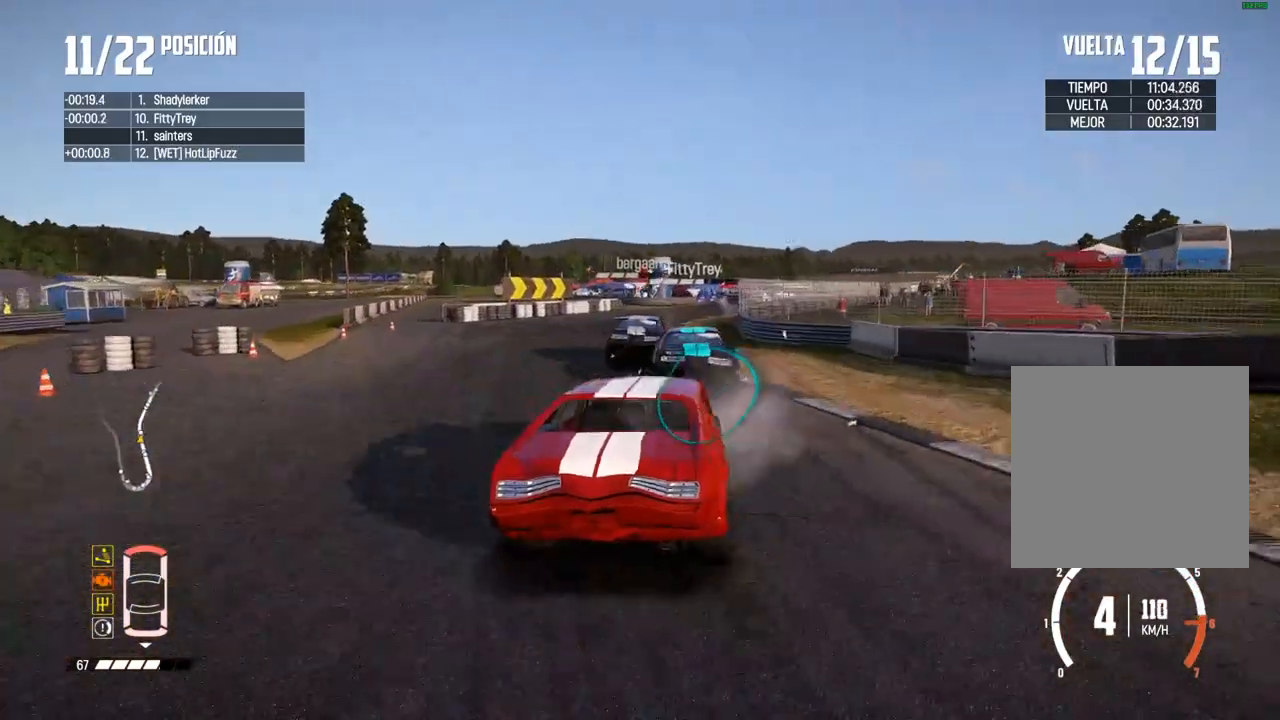
{"buttons": ["R2"], "left_stick": "right", "right_stick": "center", "events": [[200, "left_stick", "center"], [267, "left_stick", "left"], [400, "left_stick", "right"]]}
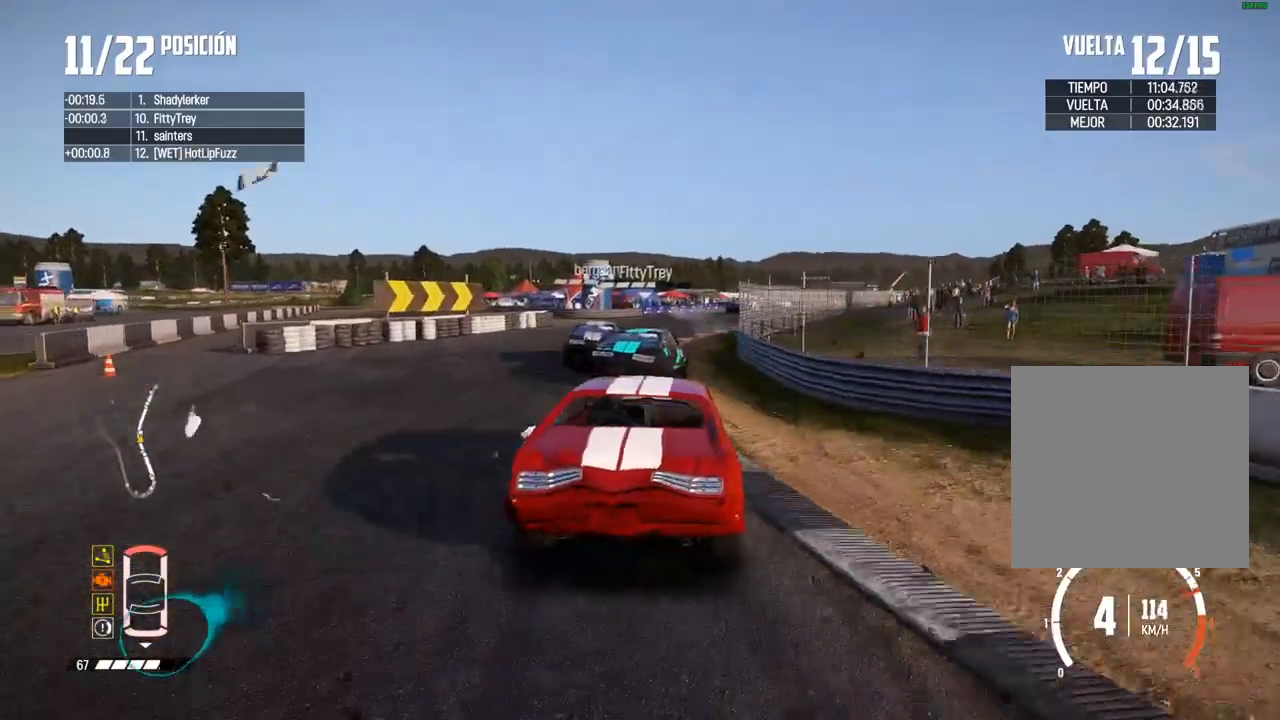
{"buttons": ["R2"], "left_stick": "center", "right_stick": "center", "events": [[133, "left_stick", "center"]]}
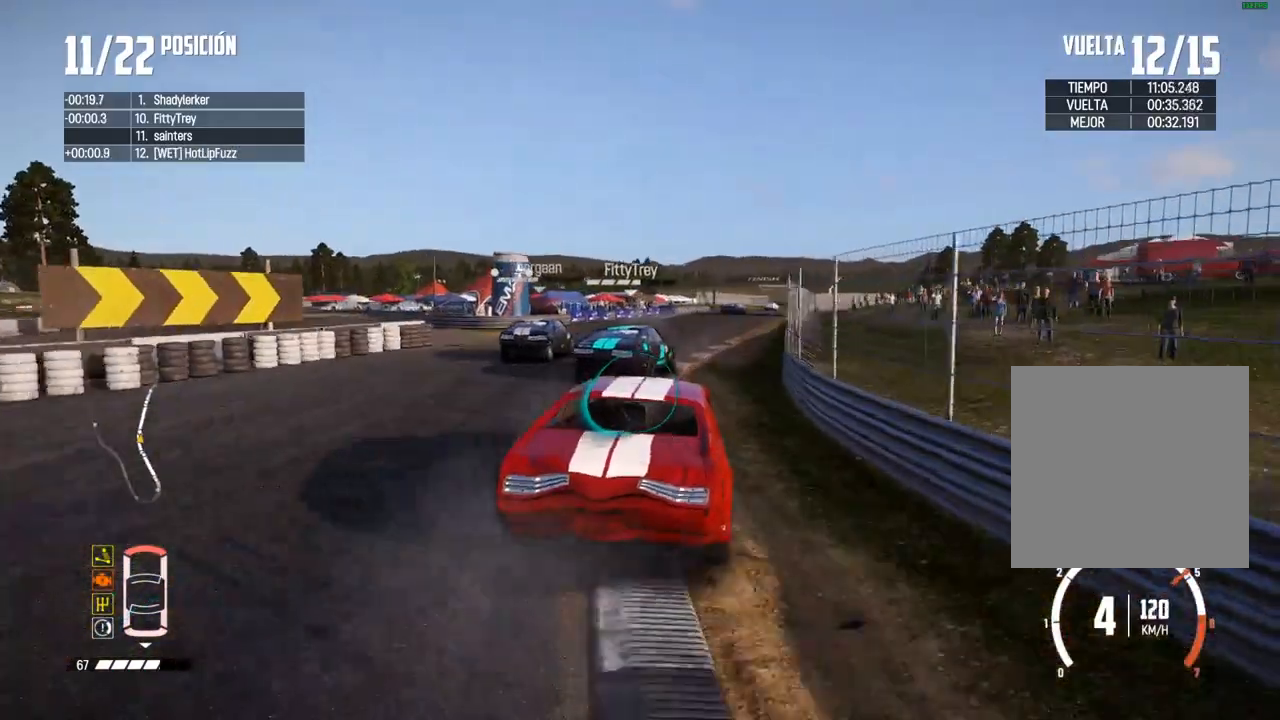
{"buttons": ["R2"], "left_stick": "center", "right_stick": "center", "events": [[100, "left_stick", "up-right"], [200, "A", "down"], [200, "left_stick", "center"], [283, "left_stick", "right"], [333, "A", "up"], [383, "left_stick", "center"]]}
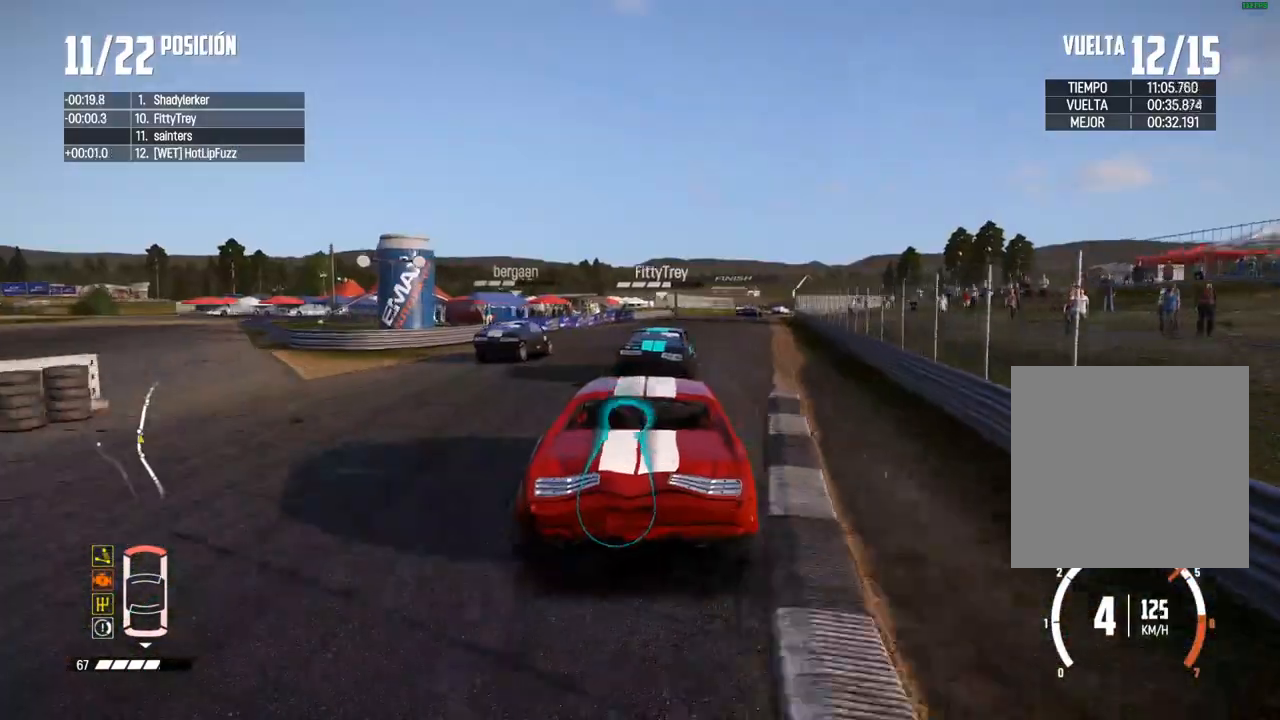
{"buttons": ["R2"], "left_stick": "center", "right_stick": "center", "events": [[33, "left_stick", "right"], [333, "left_stick", "center"]]}
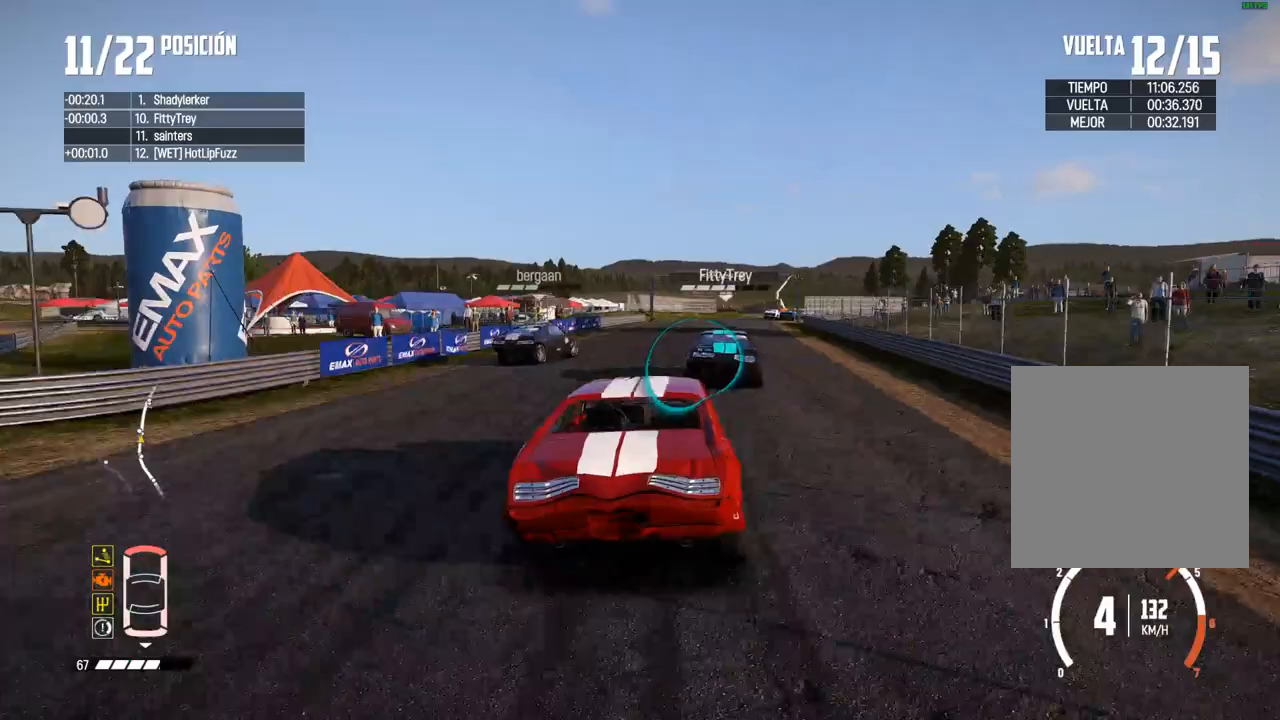
{"buttons": ["R2"], "left_stick": "up-right", "right_stick": "center", "events": [[150, "left_stick", "right"], [333, "left_stick", "center"], [417, "left_stick", "up-right"]]}
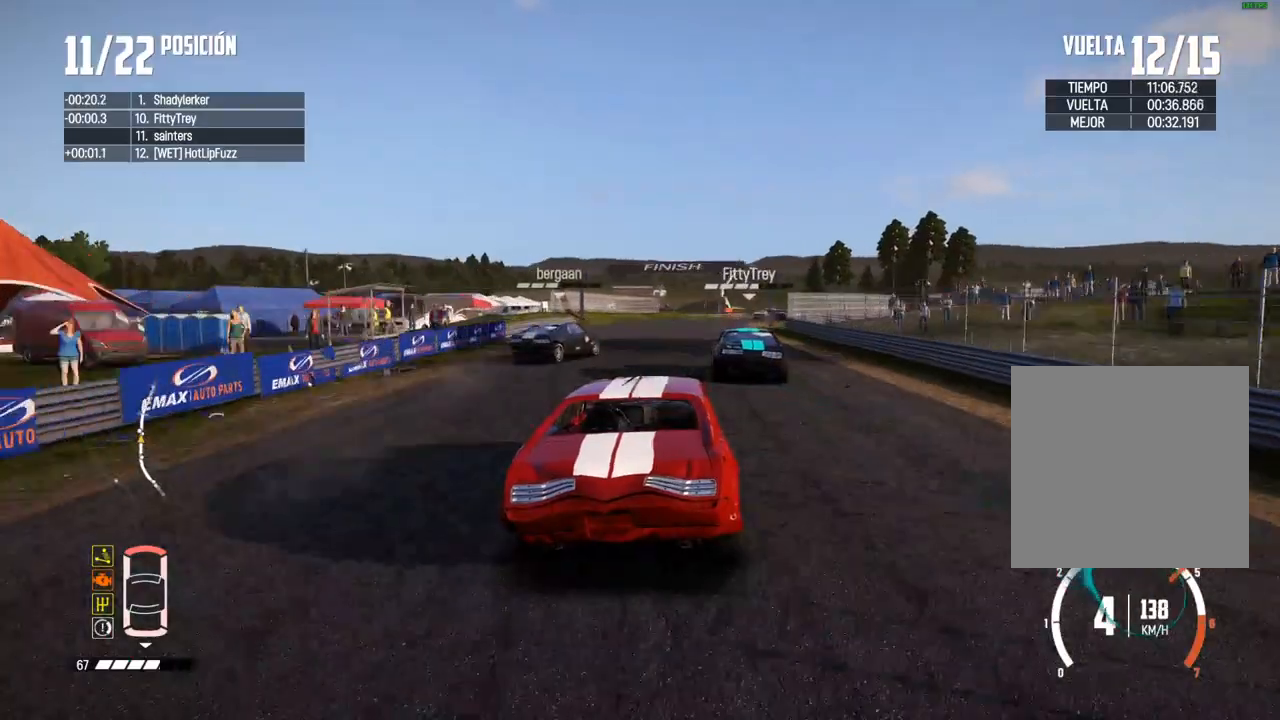
{"buttons": ["R2"], "left_stick": "center", "right_stick": "center", "events": [[67, "left_stick", "center"], [367, "left_stick", "up-right"], [483, "left_stick", "center"]]}